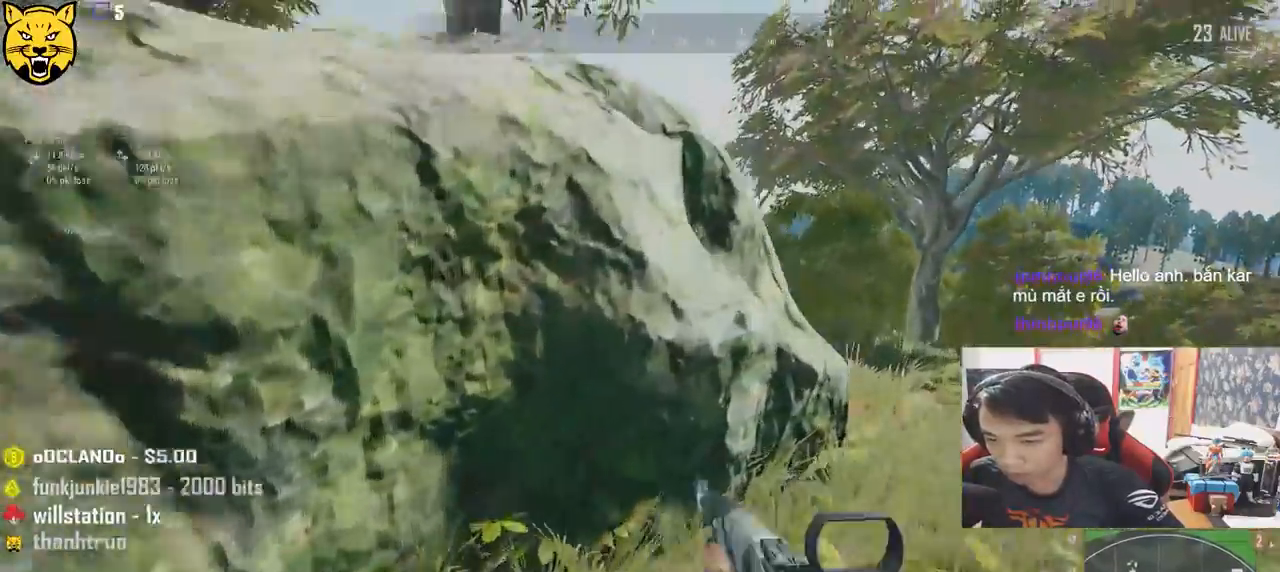
Gameplay with keyboard and mouse; each line is a JSON object with the keys and mouse buttons held at the frame after it. "events" lists presses ("down") and releases ("up") of "a", "c", "ctrl", "d", "e", "f", "q", "r", "s", "shift", "space", "tab", "v", "w", "x", "z", "mouse_left", "mouse_wheel" and "mouse_right" between this image and that frame as [ms after this image, input, new state], when the widget could be followed in between. "mouse_left", "mouse_wheel", "mouse_right" = the "left", "wheel", "right" buttons of the "mouse" list. No other keys are recorded. "wheel" means that the mouse wheel is clicked or scrolled. Mouse movement is not recorded.
{"keys": ["d", "shift", "w"], "mouse": [], "events": [[67, "space", "up"]]}
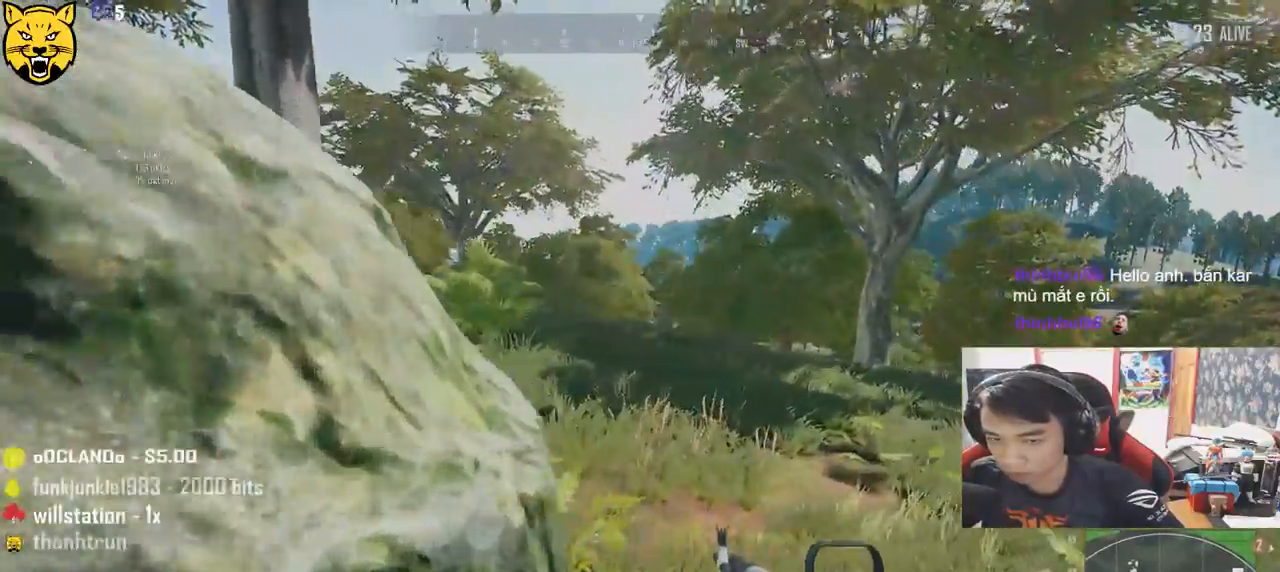
{"keys": ["d", "w"], "mouse": [], "events": [[234, "shift", "up"]]}
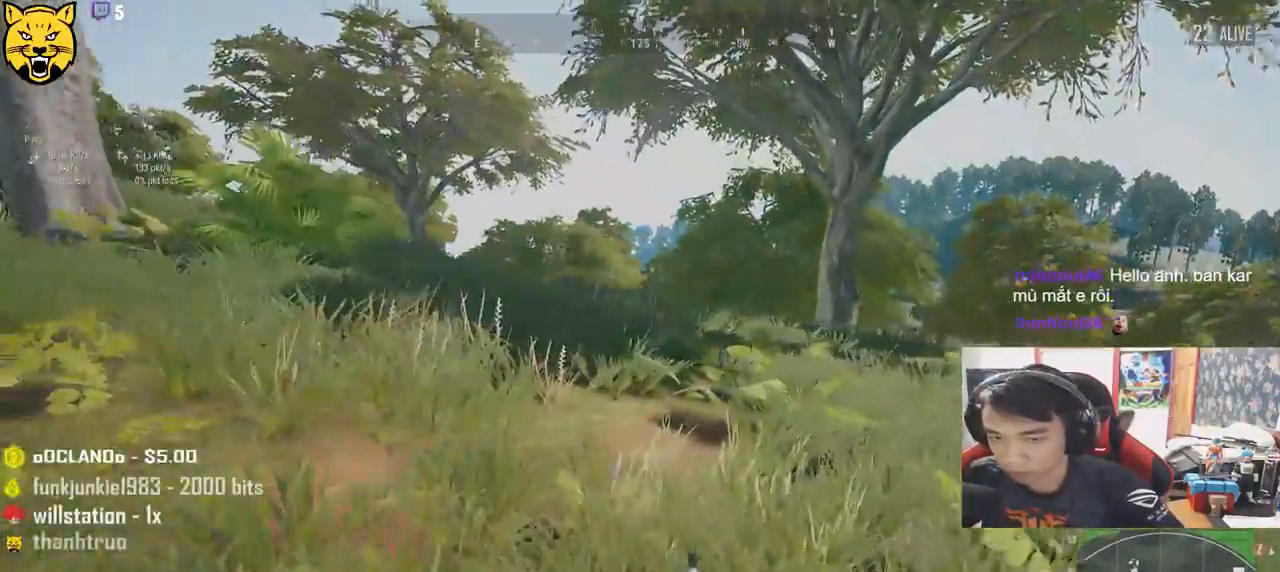
{"keys": ["d", "shift", "w"], "mouse": [], "events": [[367, "shift", "down"]]}
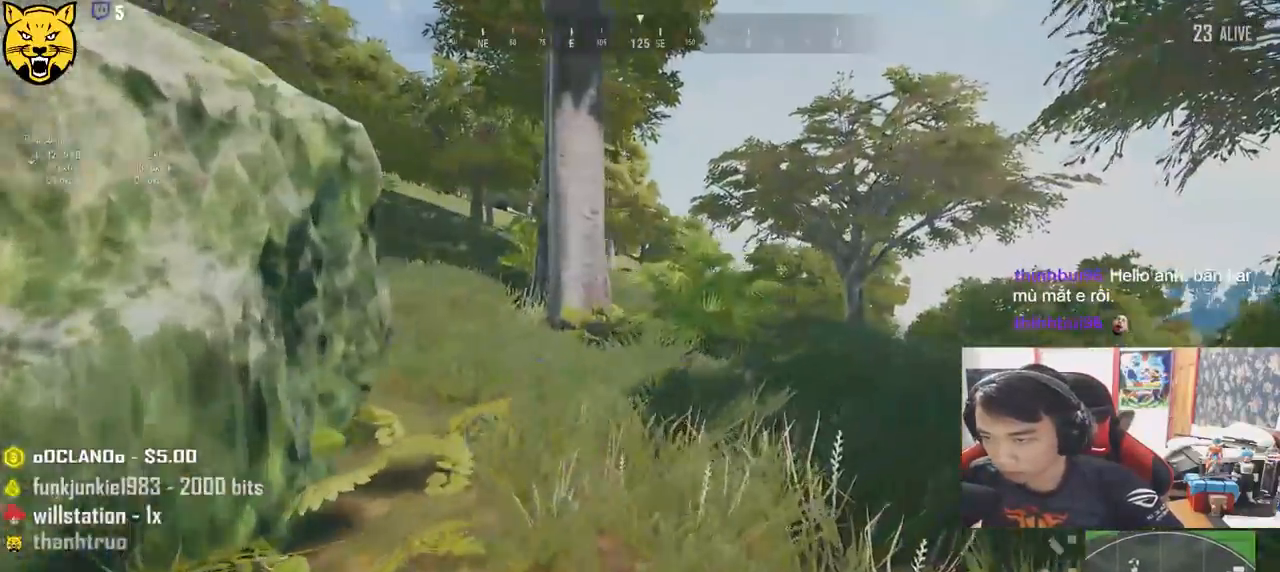
{"keys": ["d", "shift", "w"], "mouse": [], "events": []}
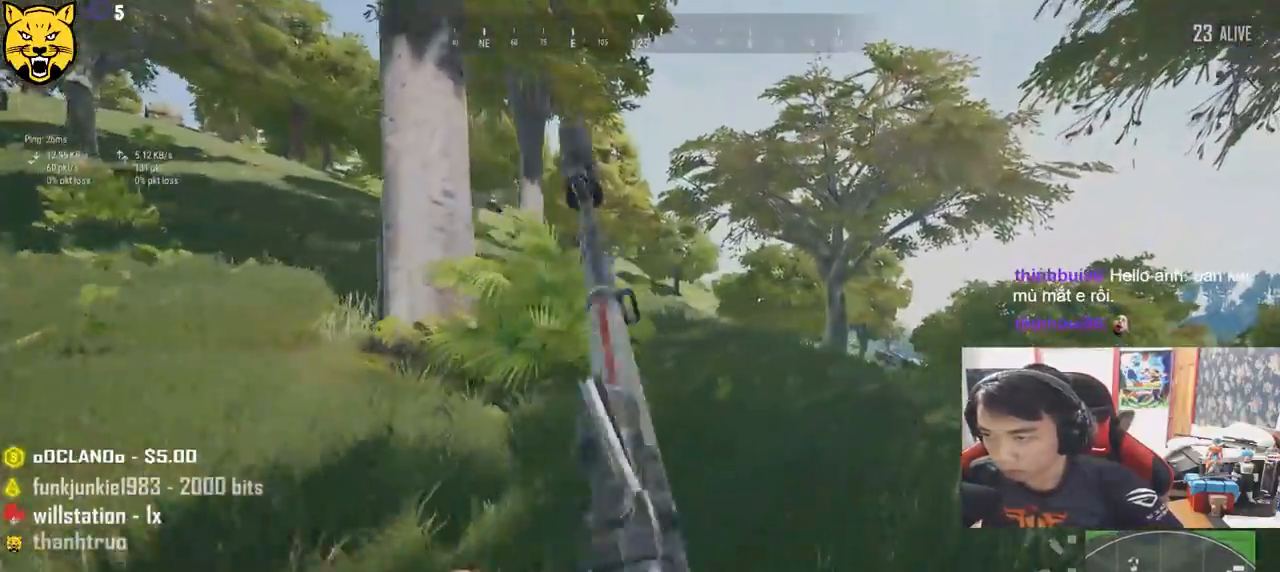
{"keys": ["d"], "mouse": [], "events": [[117, "shift", "up"], [250, "w", "up"]]}
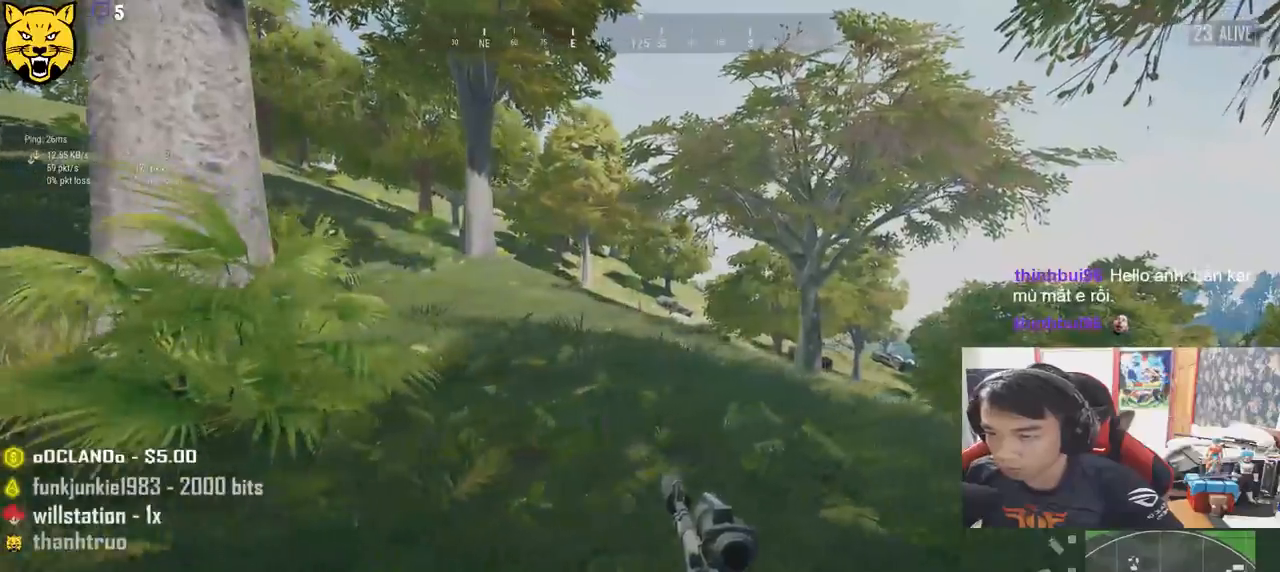
{"keys": ["a", "s"], "mouse": [], "events": [[17, "s", "down"], [217, "a", "down"], [317, "d", "up"]]}
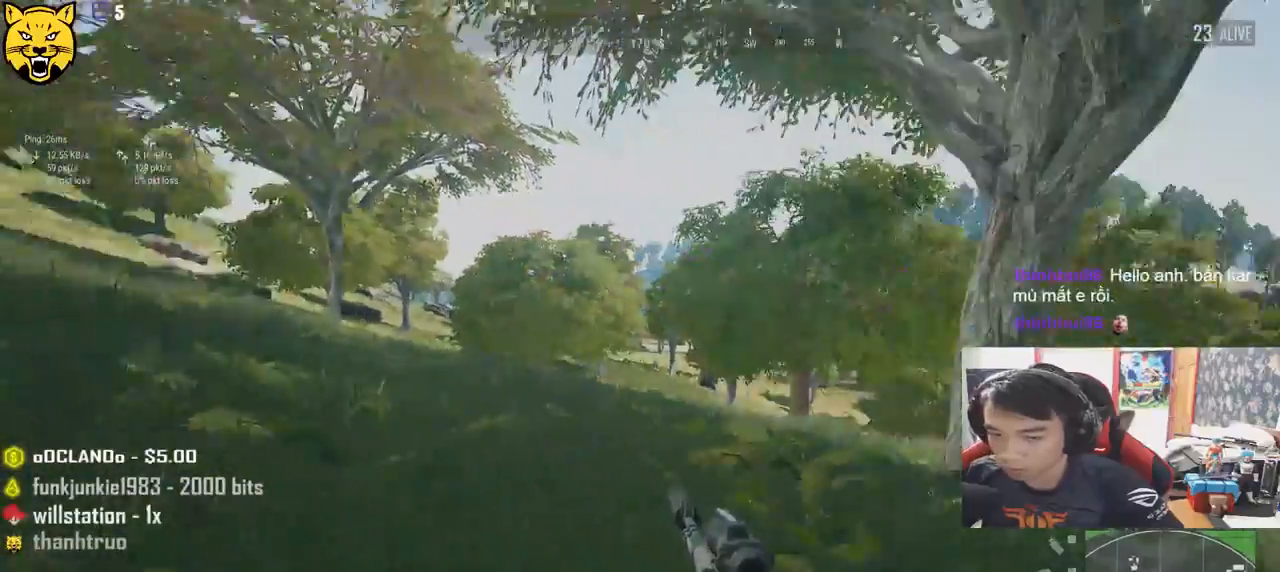
{"keys": ["d"], "mouse": [], "events": [[34, "d", "down"], [100, "a", "up"], [367, "s", "up"]]}
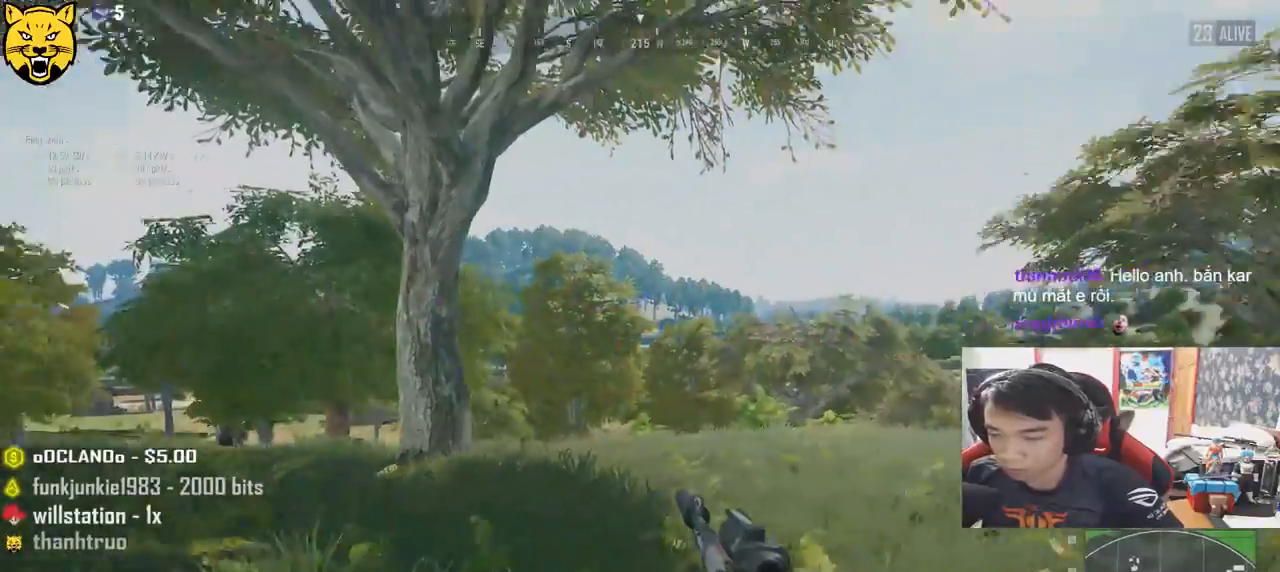
{"keys": ["d", "w"], "mouse": [], "events": [[500, "w", "down"]]}
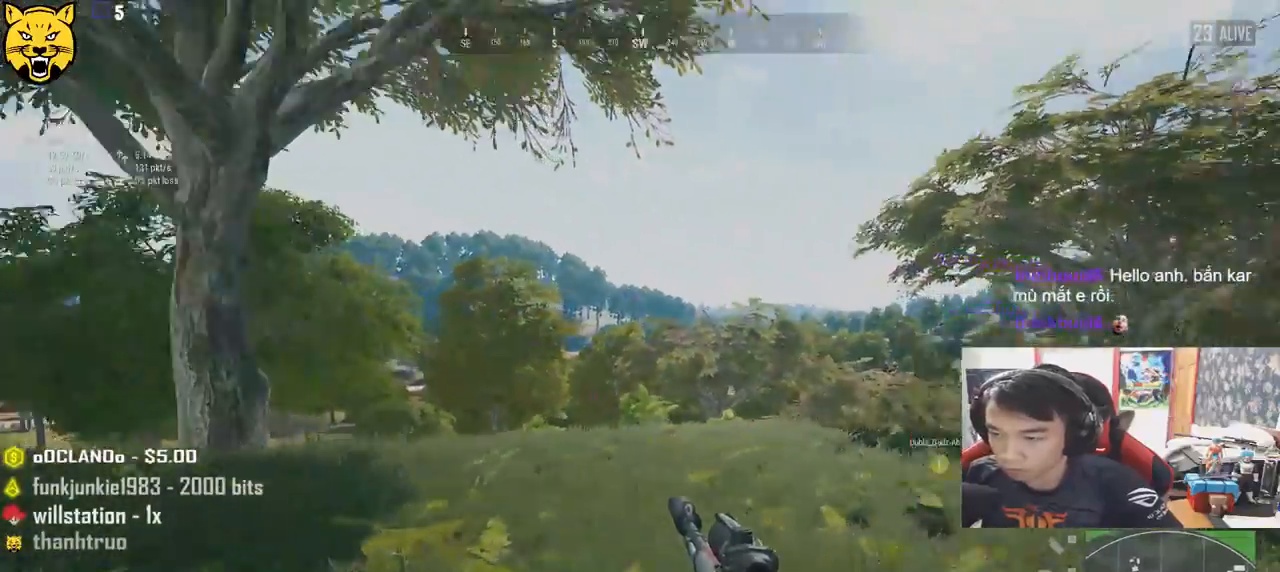
{"keys": ["d", "shift", "w"], "mouse": [], "events": [[67, "shift", "down"]]}
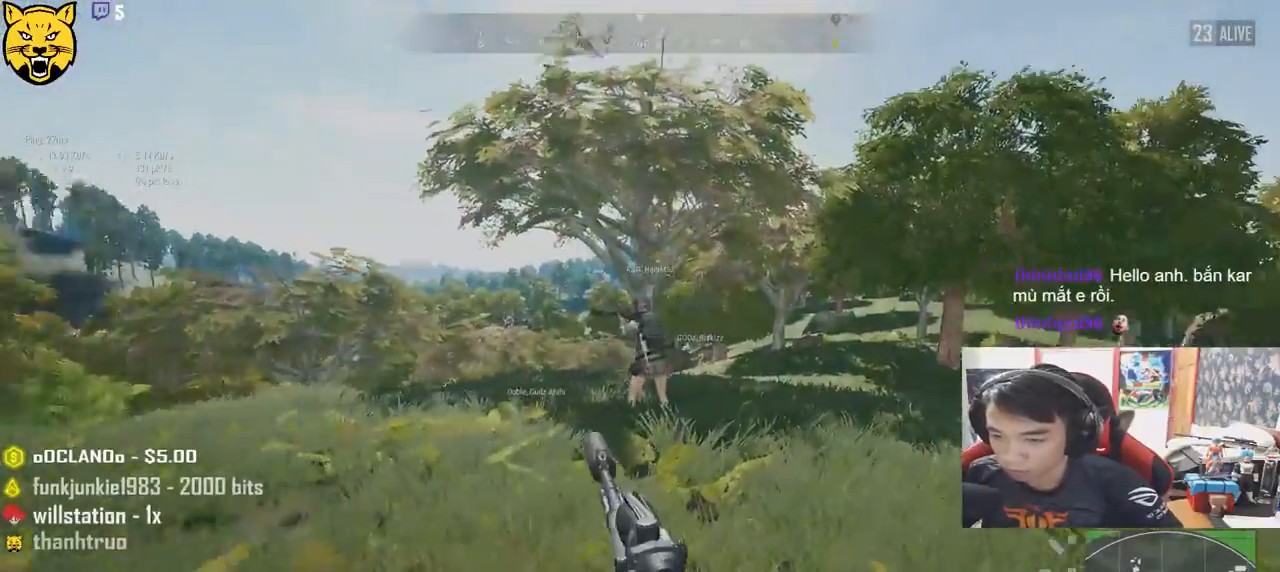
{"keys": ["d", "shift", "w"], "mouse": [], "events": [[217, "space", "down"], [450, "space", "up"]]}
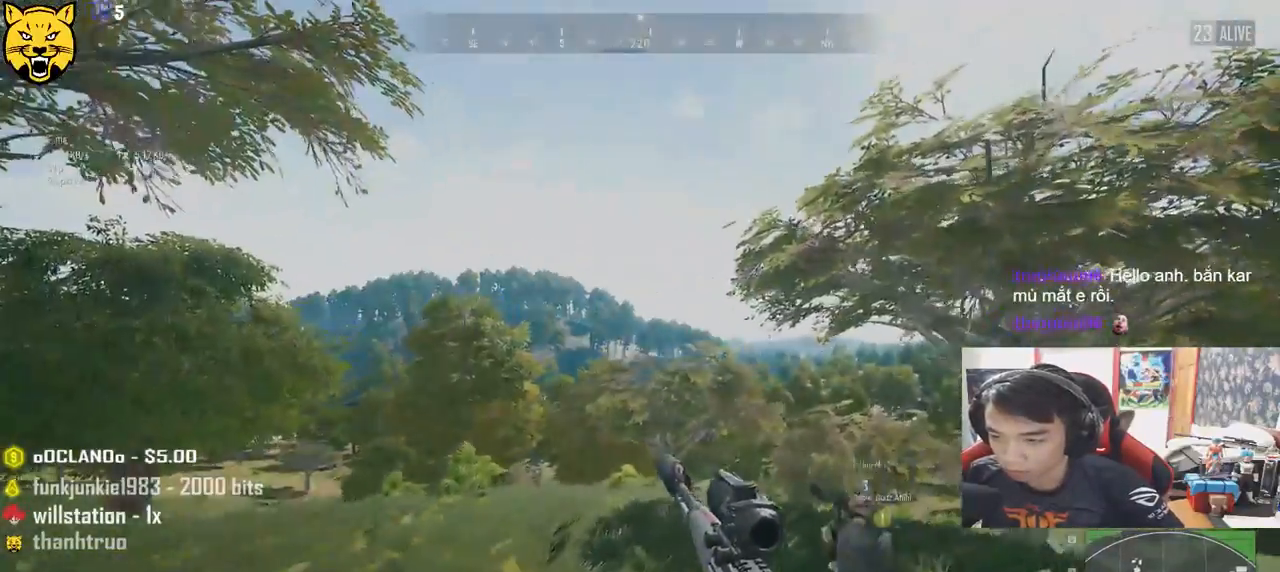
{"keys": ["d", "shift", "w"], "mouse": [], "events": []}
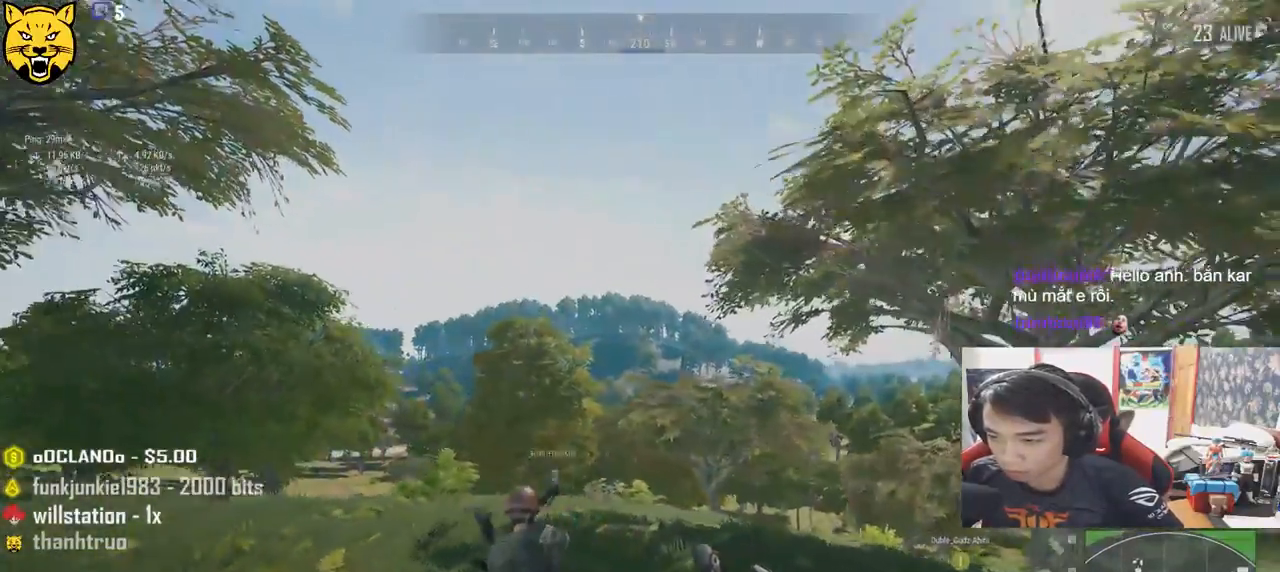
{"keys": ["a"], "mouse": [], "events": [[184, "shift", "up"], [367, "mouse_right", "down"], [434, "a", "down"], [434, "mouse_right", "up"], [484, "d", "up"], [484, "w", "up"]]}
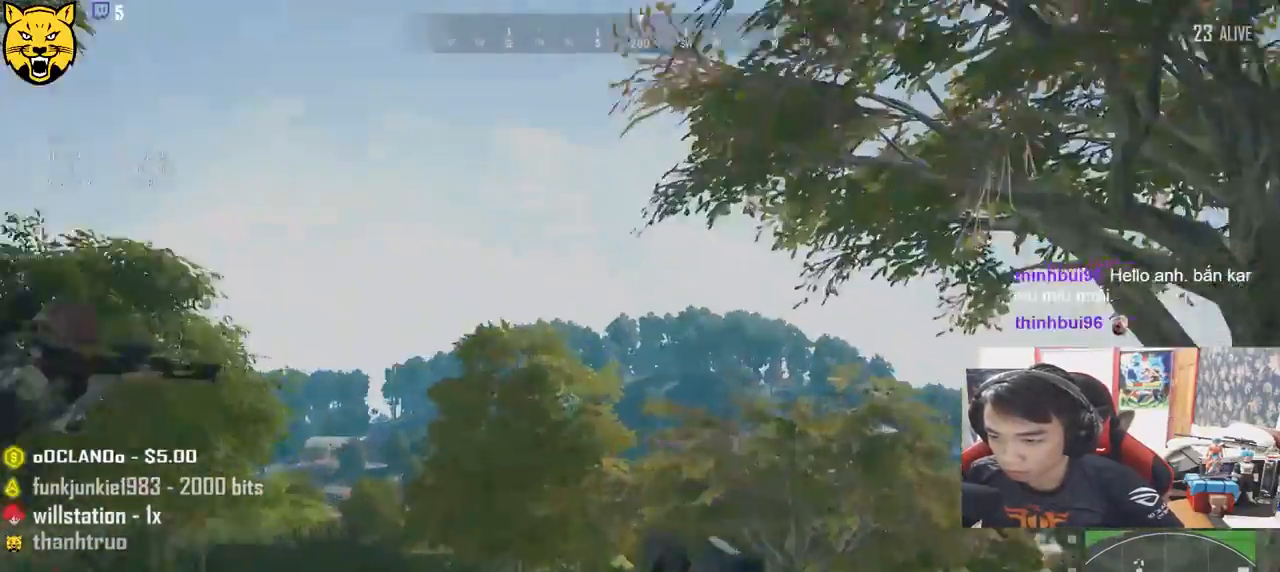
{"keys": ["a"], "mouse": [], "events": []}
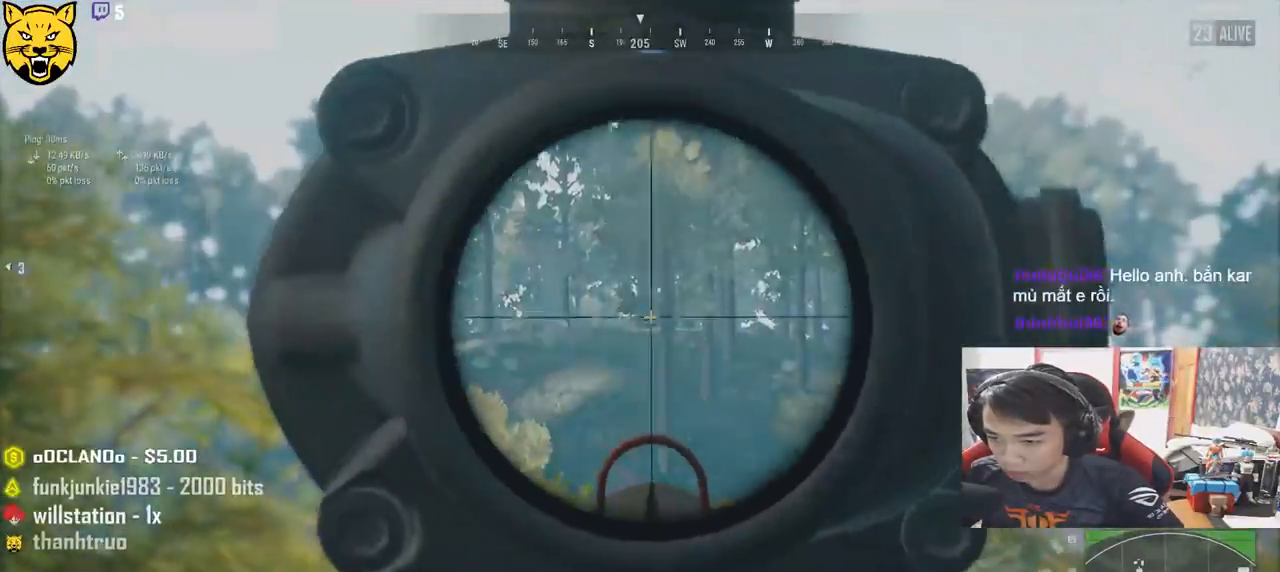
{"keys": ["a", "s"], "mouse": [], "events": [[384, "s", "down"]]}
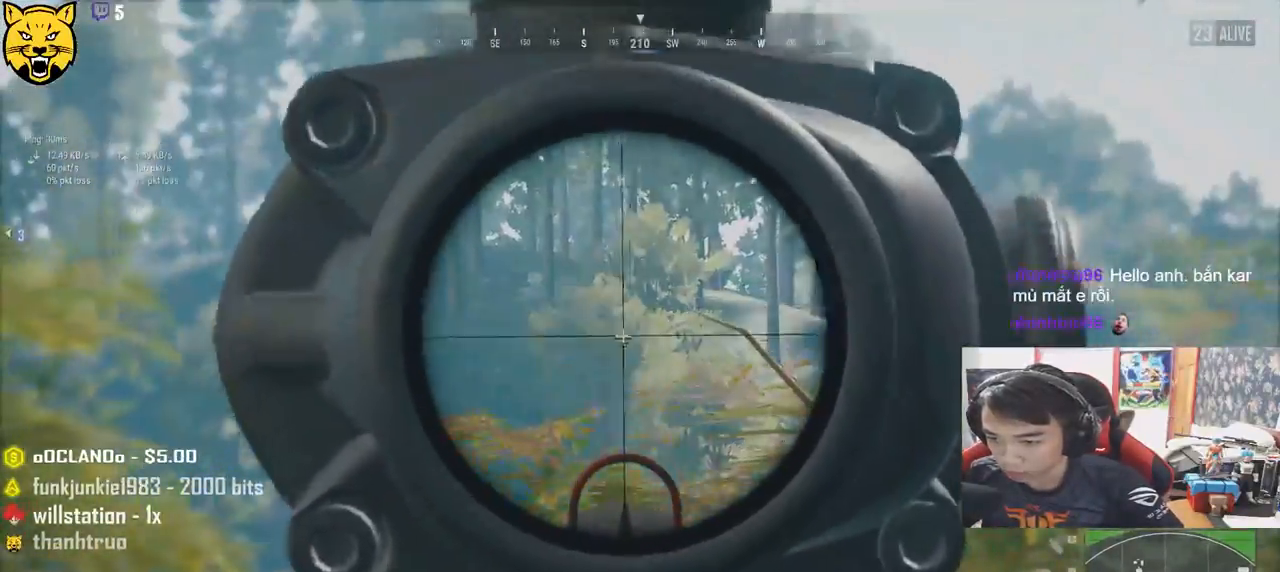
{"keys": ["d"], "mouse": [], "events": [[117, "a", "up"], [150, "d", "down"], [367, "s", "up"]]}
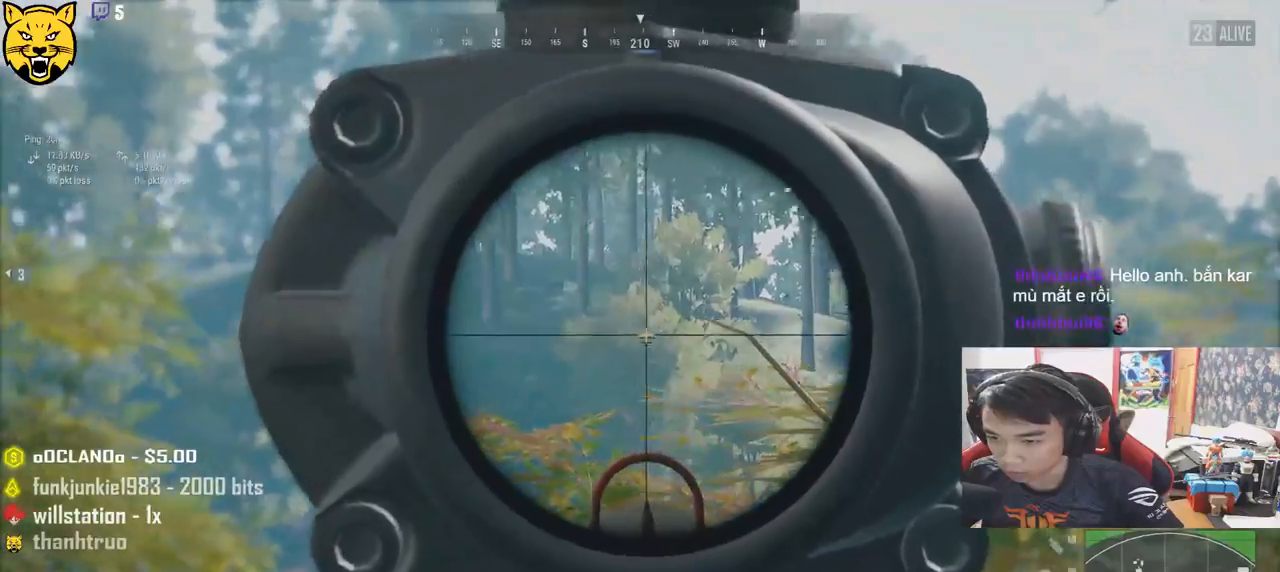
{"keys": ["e"], "mouse": [], "events": [[134, "a", "down"], [134, "d", "up"], [250, "e", "down"], [300, "a", "up"]]}
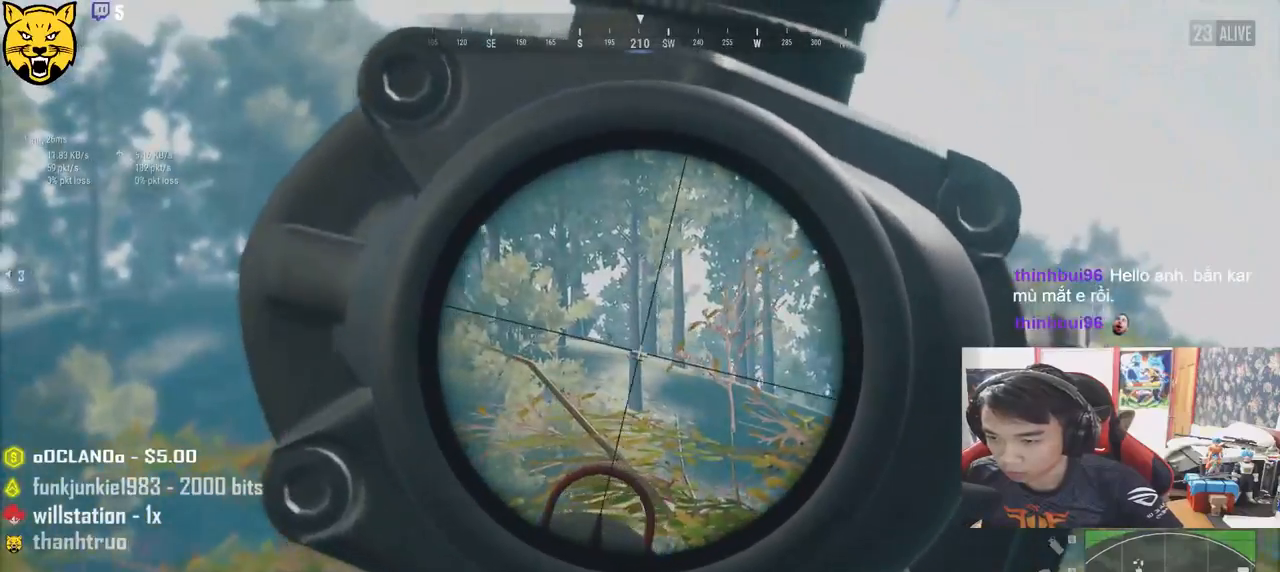
{"keys": ["e"], "mouse": [], "events": []}
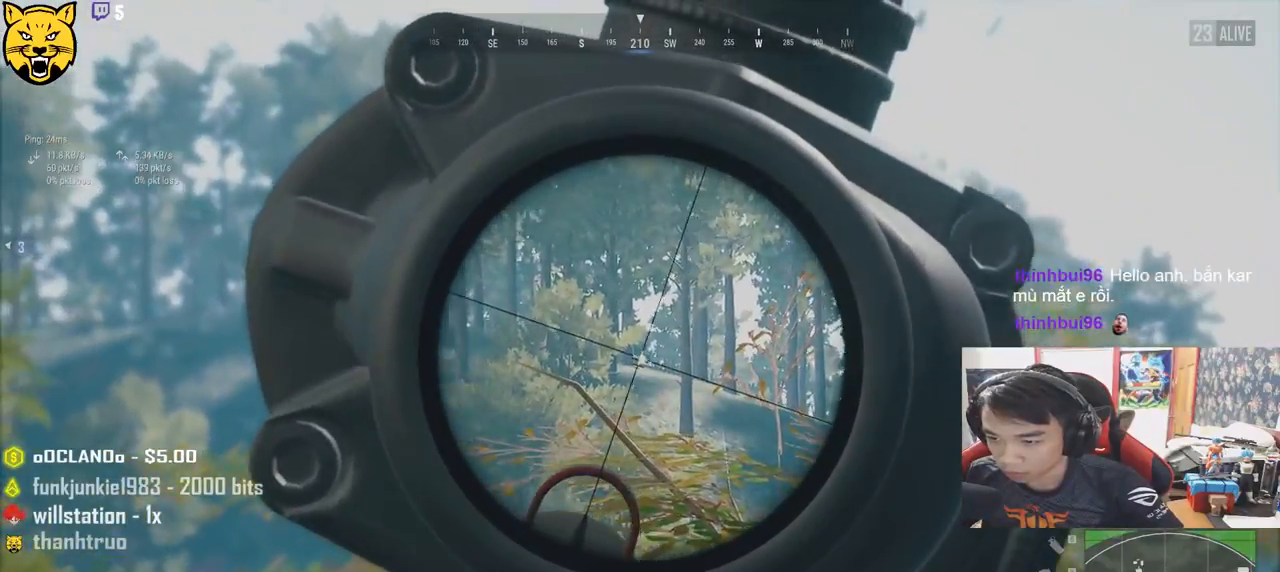
{"keys": ["s"], "mouse": [], "events": [[300, "mouse_left", "down"], [384, "e", "up"], [450, "mouse_left", "up"], [450, "s", "down"]]}
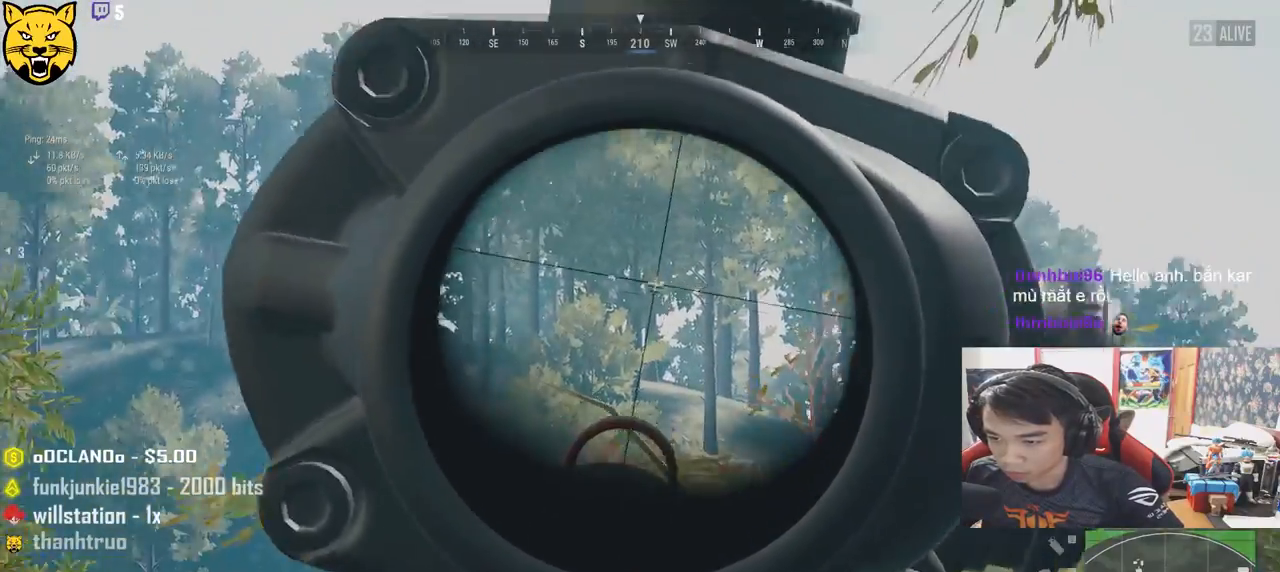
{"keys": ["d", "w"], "mouse": [], "events": [[67, "d", "down"], [200, "s", "up"], [400, "w", "down"]]}
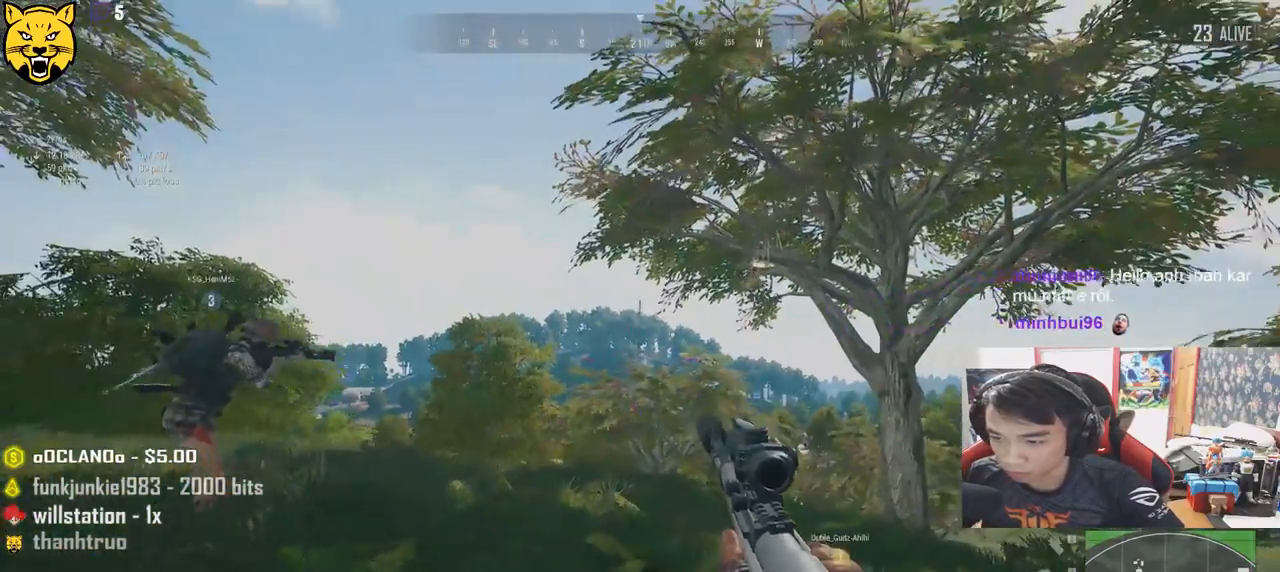
{"keys": ["d"], "mouse": [], "events": [[500, "w", "up"]]}
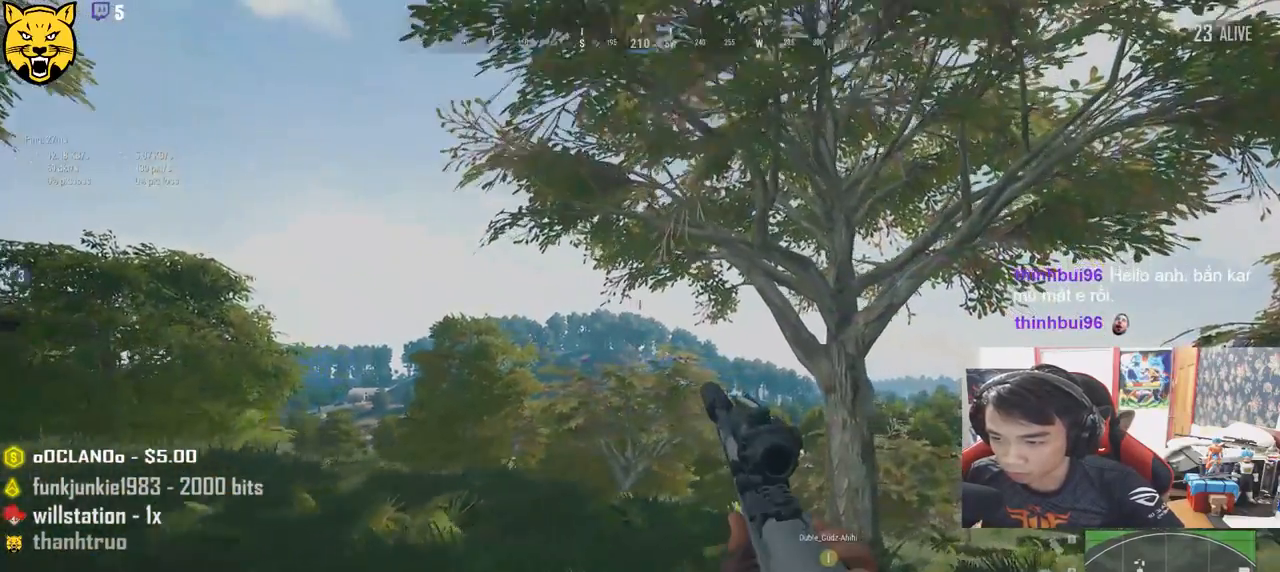
{"keys": ["d"], "mouse": [], "events": []}
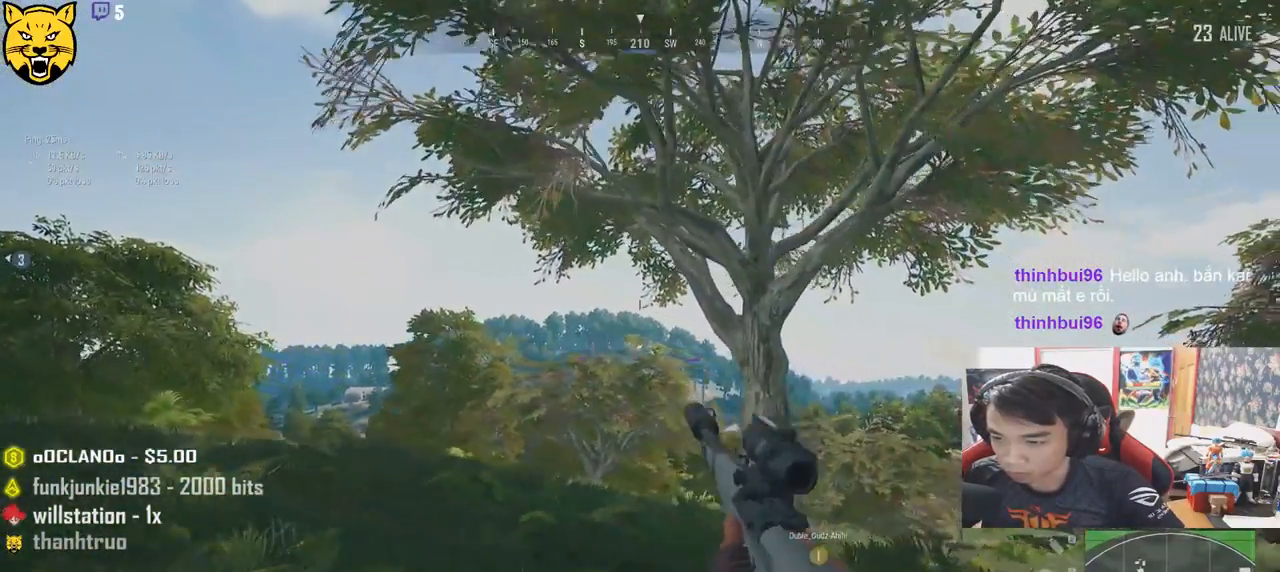
{"keys": ["d", "e"], "mouse": [], "events": [[167, "w", "down"], [300, "d", "up"], [384, "e", "down"], [467, "d", "down"], [500, "w", "up"]]}
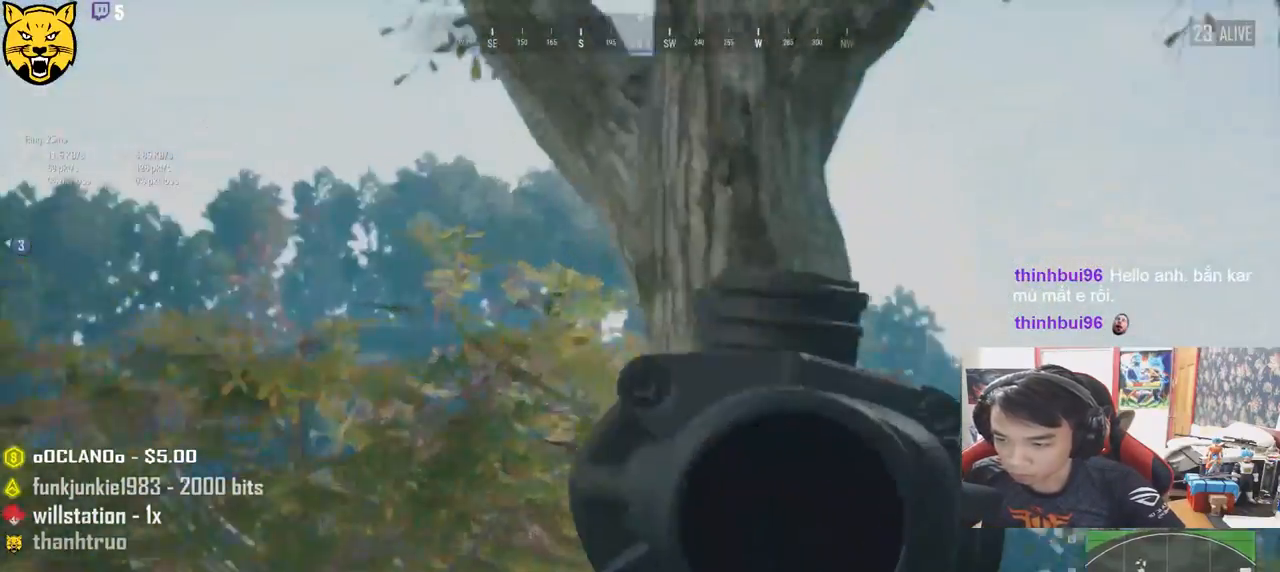
{"keys": ["d", "e"], "mouse": [], "events": []}
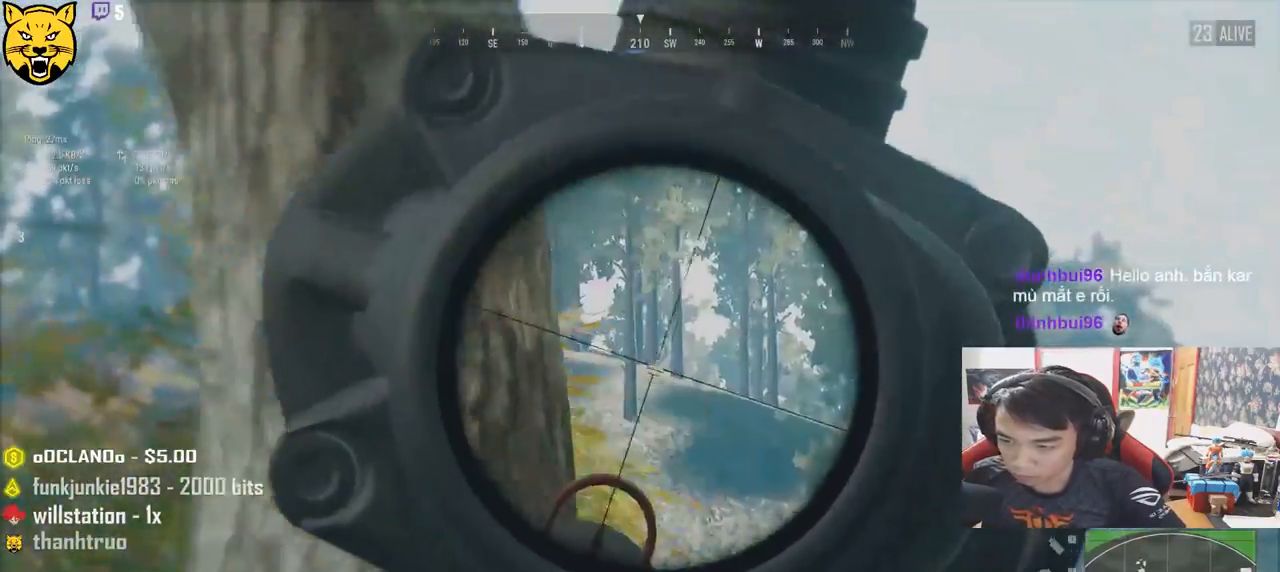
{"keys": ["e"], "mouse": [], "events": [[300, "d", "up"]]}
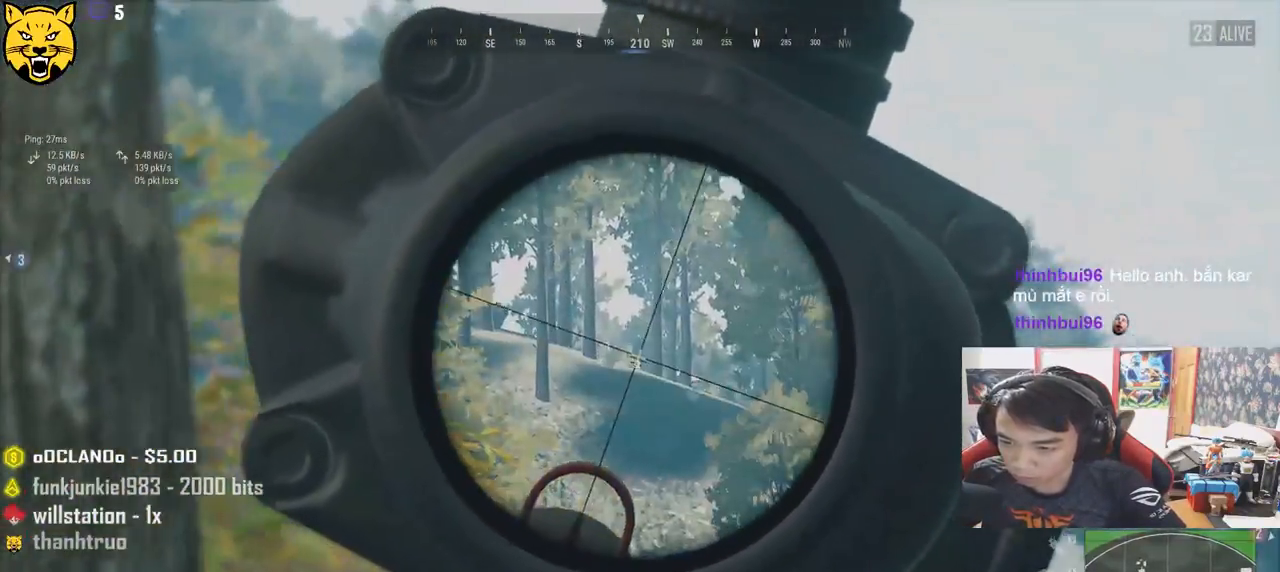
{"keys": ["e"], "mouse": [], "events": []}
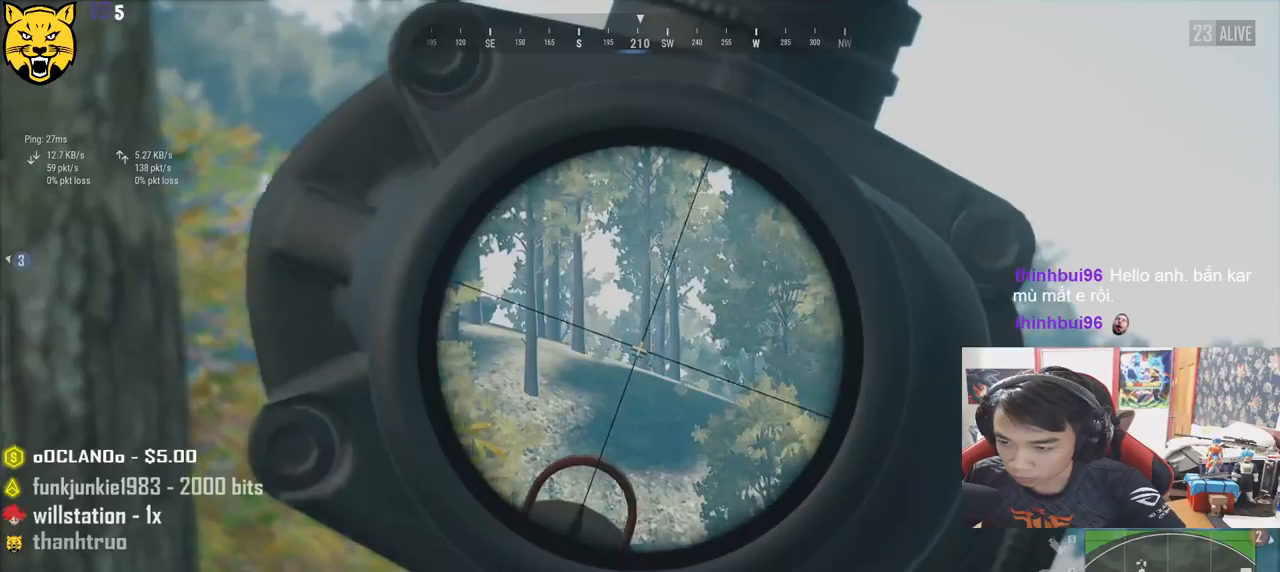
{"keys": ["e"], "mouse": [], "events": []}
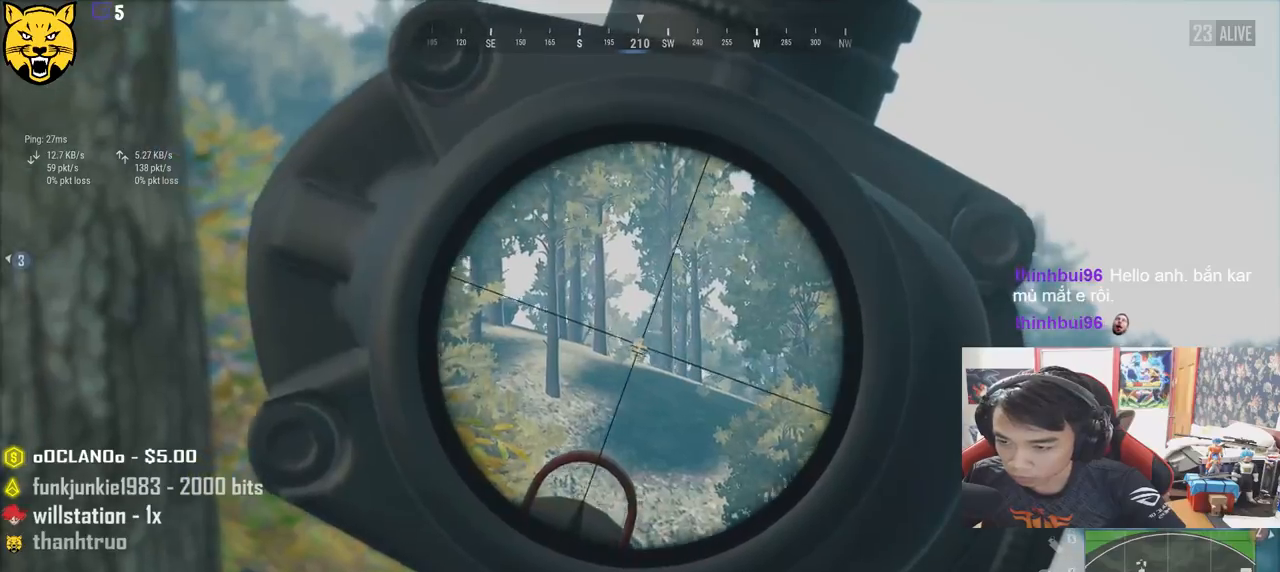
{"keys": ["s"], "mouse": [], "events": [[67, "mouse_left", "down"], [184, "e", "up"], [200, "mouse_left", "up"], [250, "s", "down"]]}
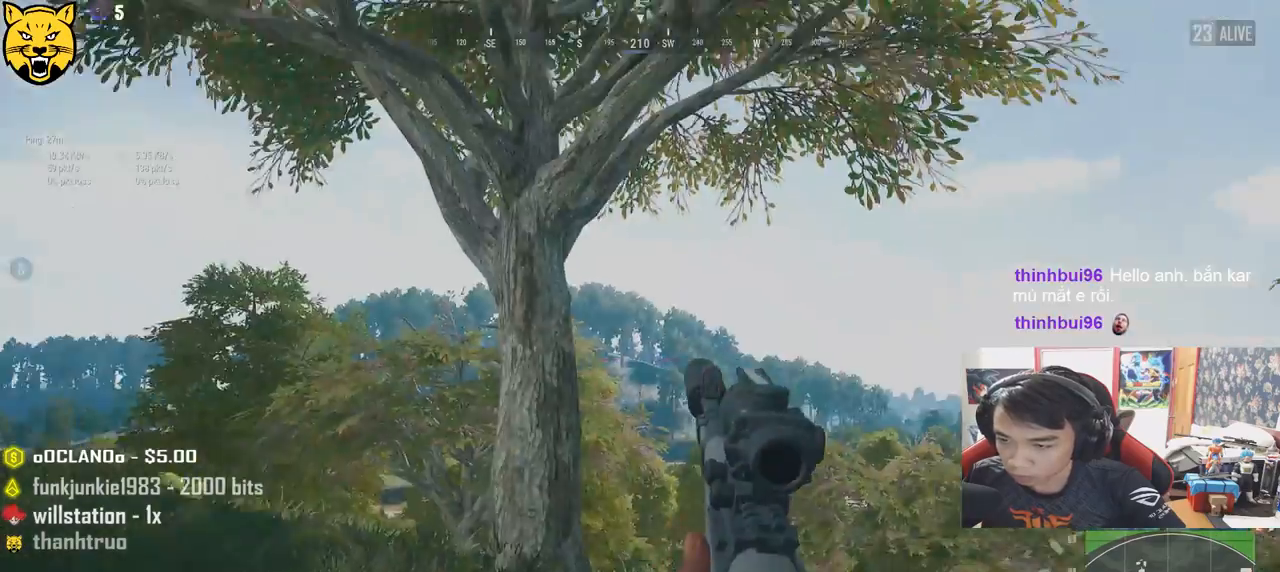
{"keys": ["d", "w"], "mouse": [], "events": [[34, "d", "down"], [134, "s", "up"], [334, "w", "down"]]}
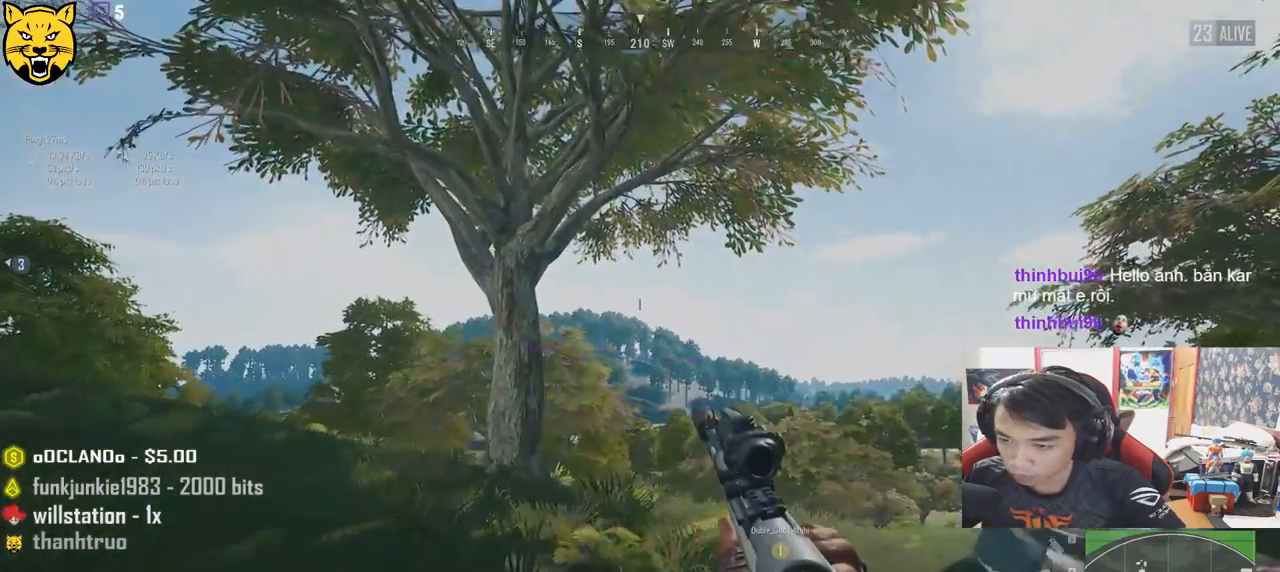
{"keys": ["a", "d", "w"], "mouse": [], "events": [[67, "a", "down"], [100, "d", "up"], [484, "d", "down"]]}
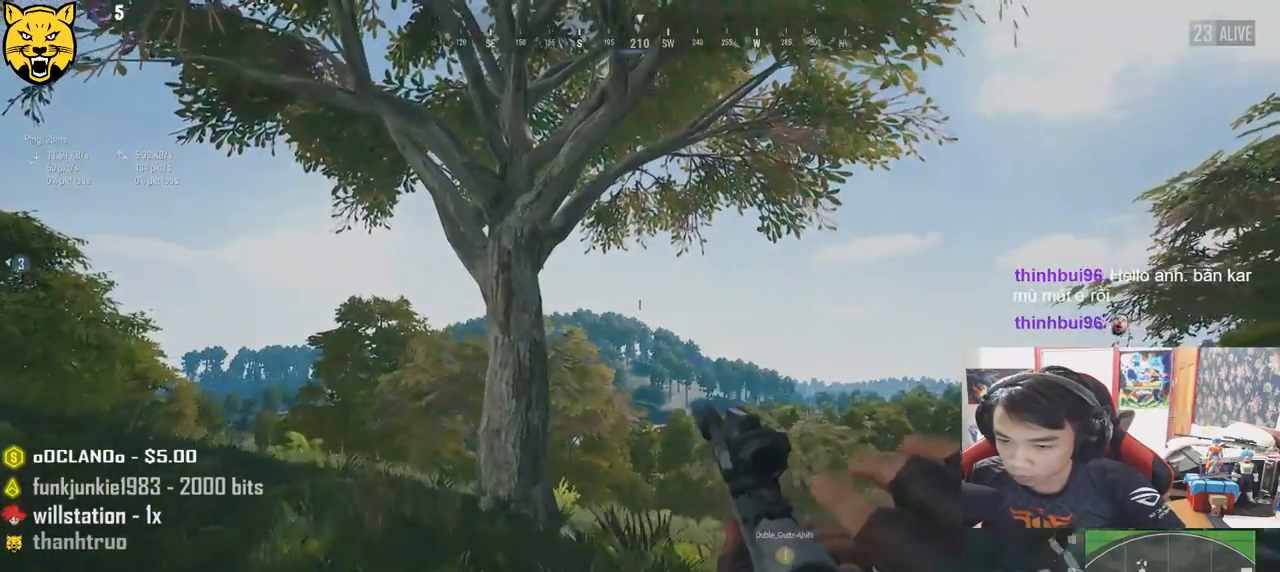
{"keys": ["s"], "mouse": [], "events": [[17, "a", "up"], [50, "w", "up"], [317, "s", "down"], [467, "d", "up"]]}
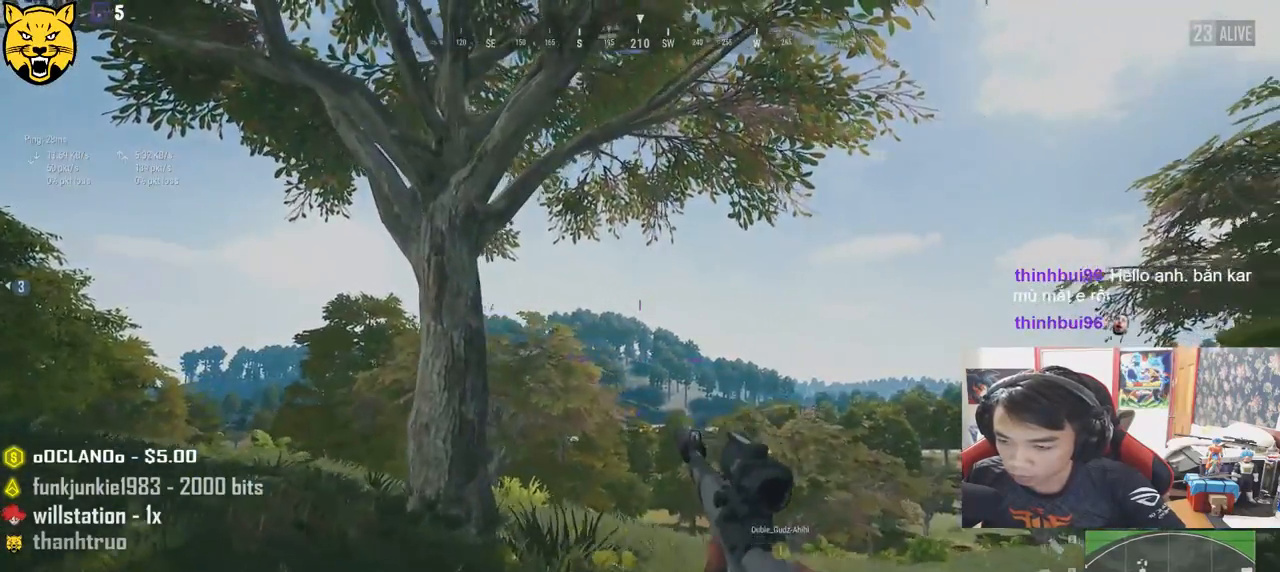
{"keys": ["e"], "mouse": [], "events": [[150, "e", "down"], [217, "s", "up"]]}